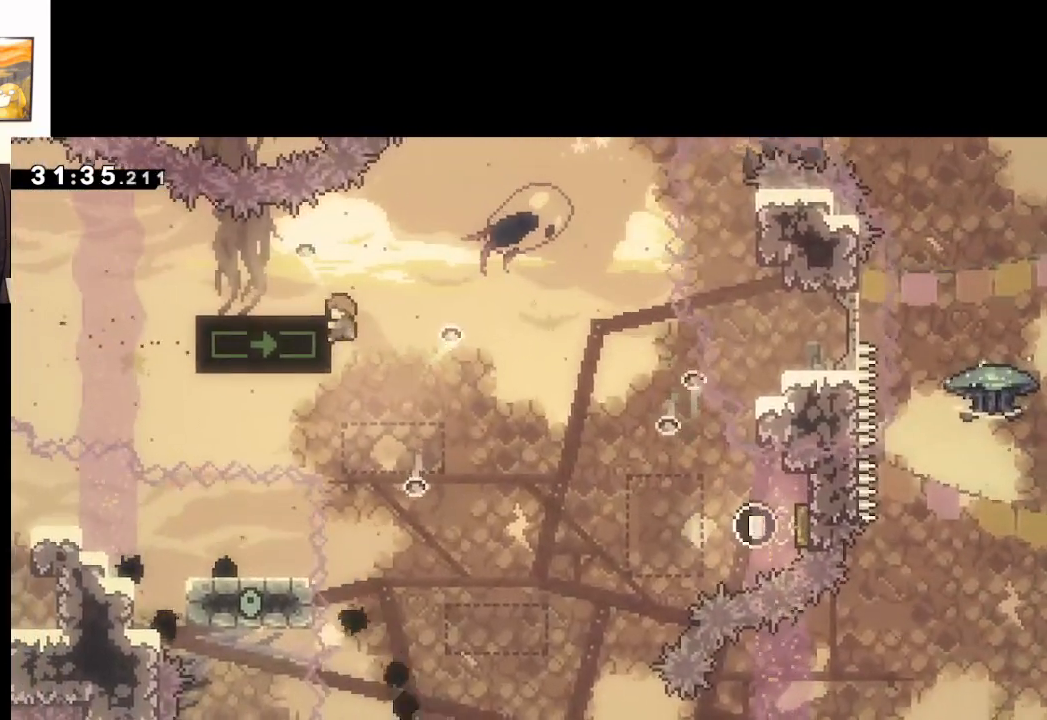
Gameplay with a controller (Xbox layout); each line is a JSON object with the inputs held at the frame after it. "events" lists button and stick changes between this image and that frame as [ms after this image, input, new state], when the widget could be followed in between.
{"buttons": [], "left_stick": "center", "right_stick": "center", "events": [[17, "left_stick", "up"], [200, "left_stick", "up-left"], [333, "left_stick", "center"], [350, "L2", "up"]]}
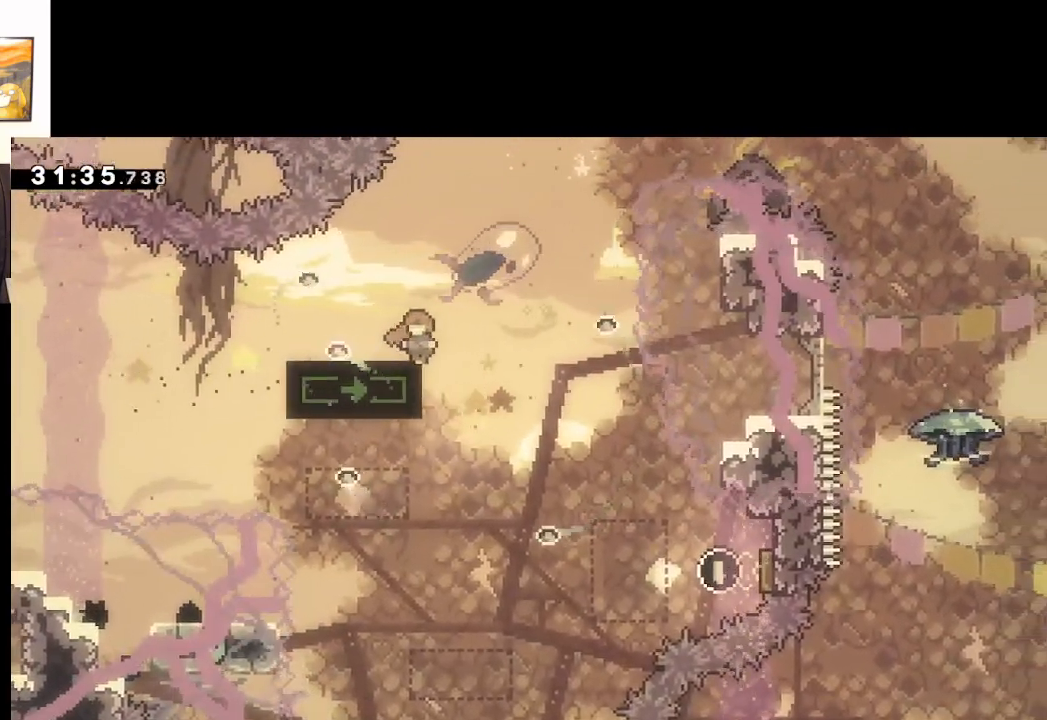
{"buttons": ["A"], "left_stick": "up-right", "right_stick": "center", "events": [[317, "A", "down"], [433, "left_stick", "up-right"]]}
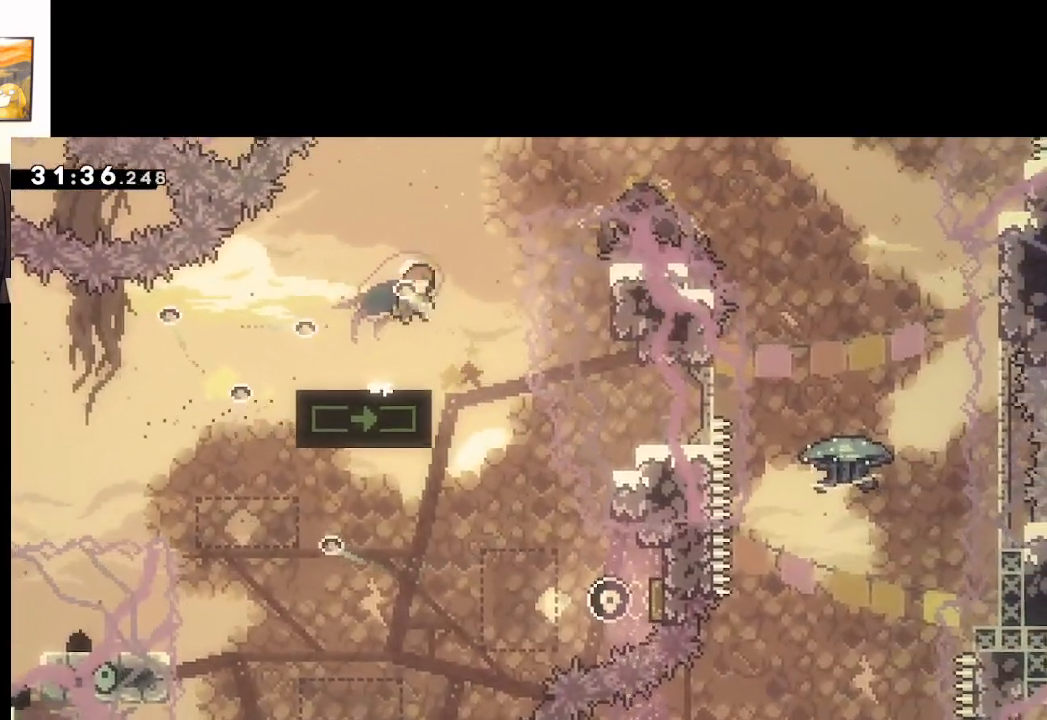
{"buttons": ["A", "X"], "left_stick": "up-right", "right_stick": "center", "events": [[100, "X", "down"]]}
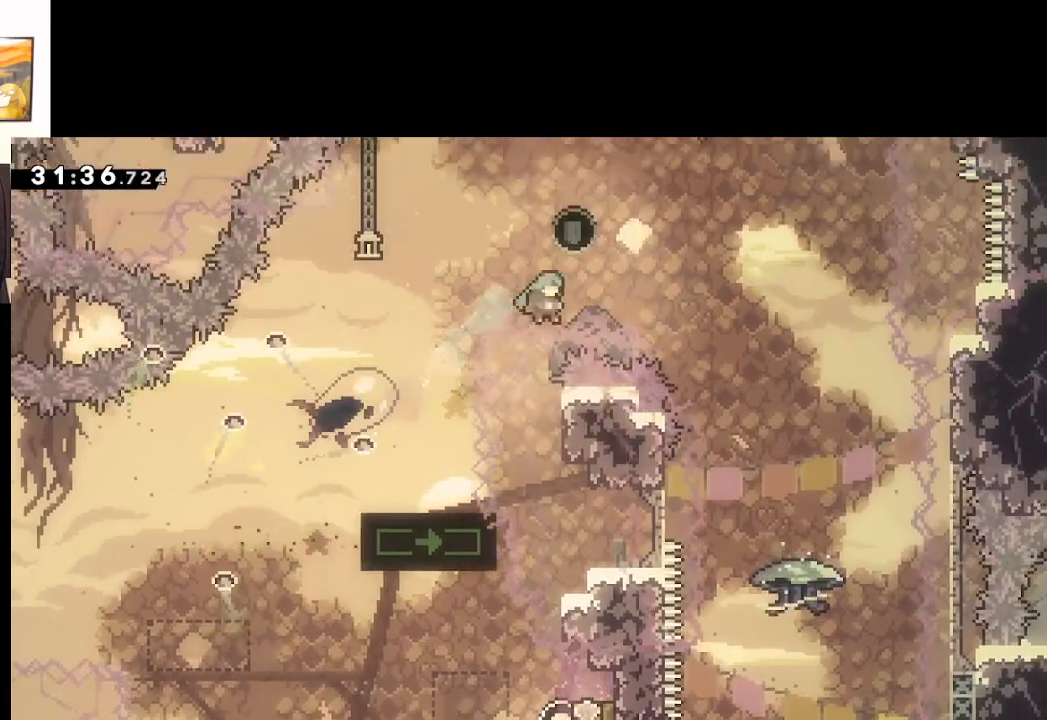
{"buttons": [], "left_stick": "up-right", "right_stick": "center", "events": [[100, "X", "up"], [267, "A", "up"], [383, "A", "down"], [500, "A", "up"]]}
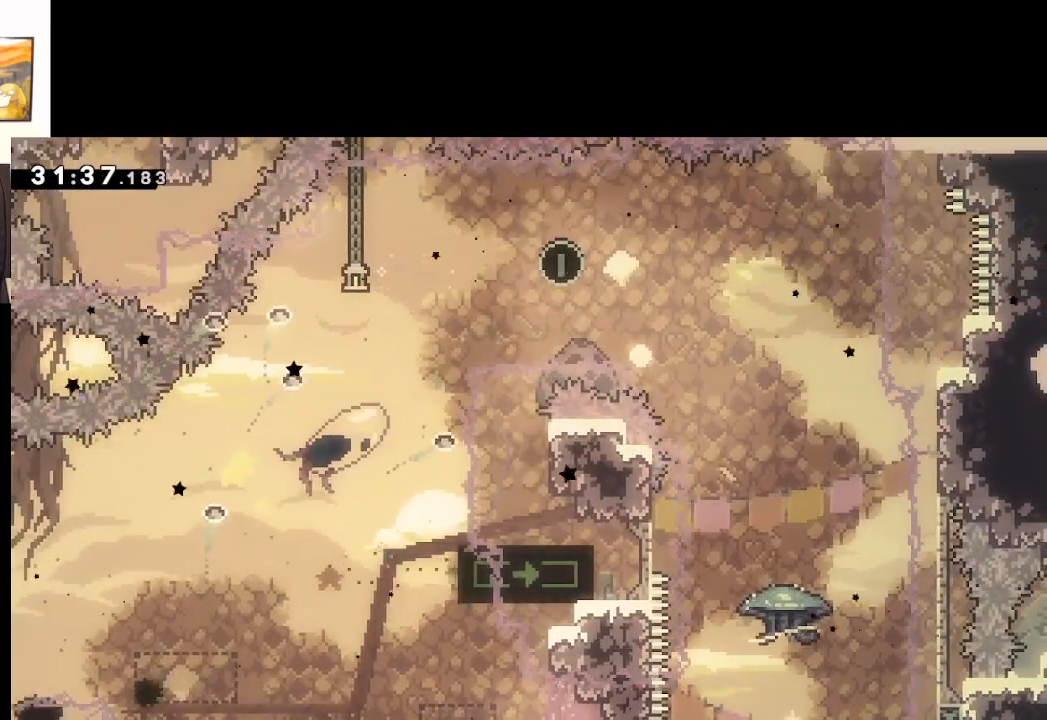
{"buttons": [], "left_stick": "center", "right_stick": "center", "events": [[33, "left_stick", "center"], [83, "A", "down"], [150, "A", "up"], [217, "A", "down"], [317, "A", "up"]]}
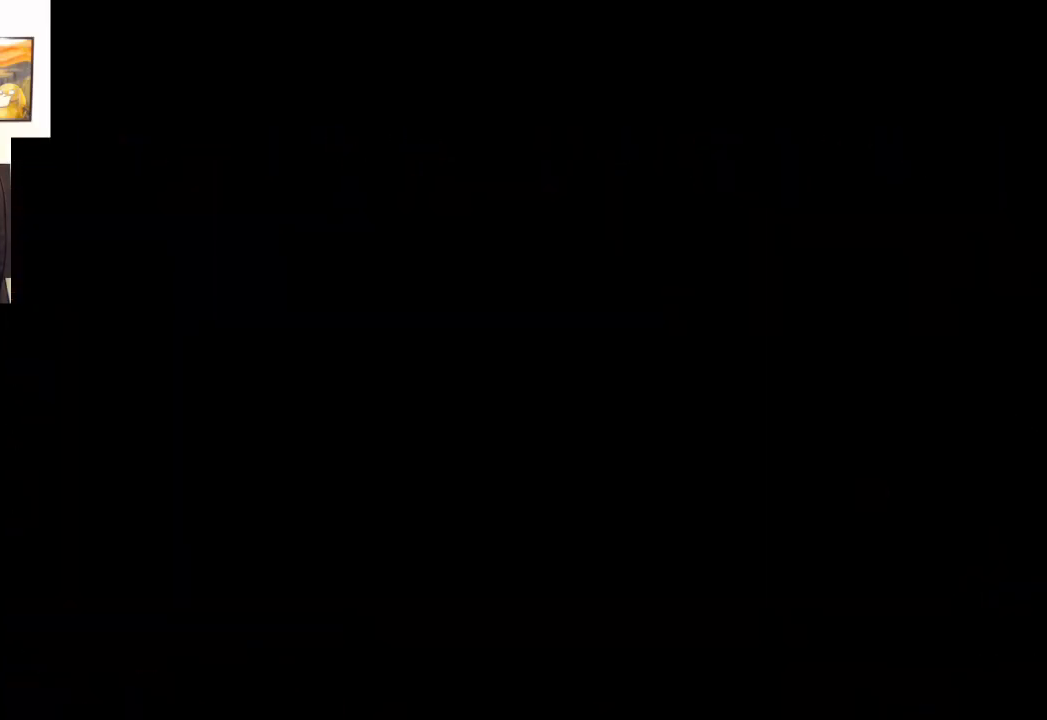
{"buttons": [], "left_stick": "center", "right_stick": "center", "events": []}
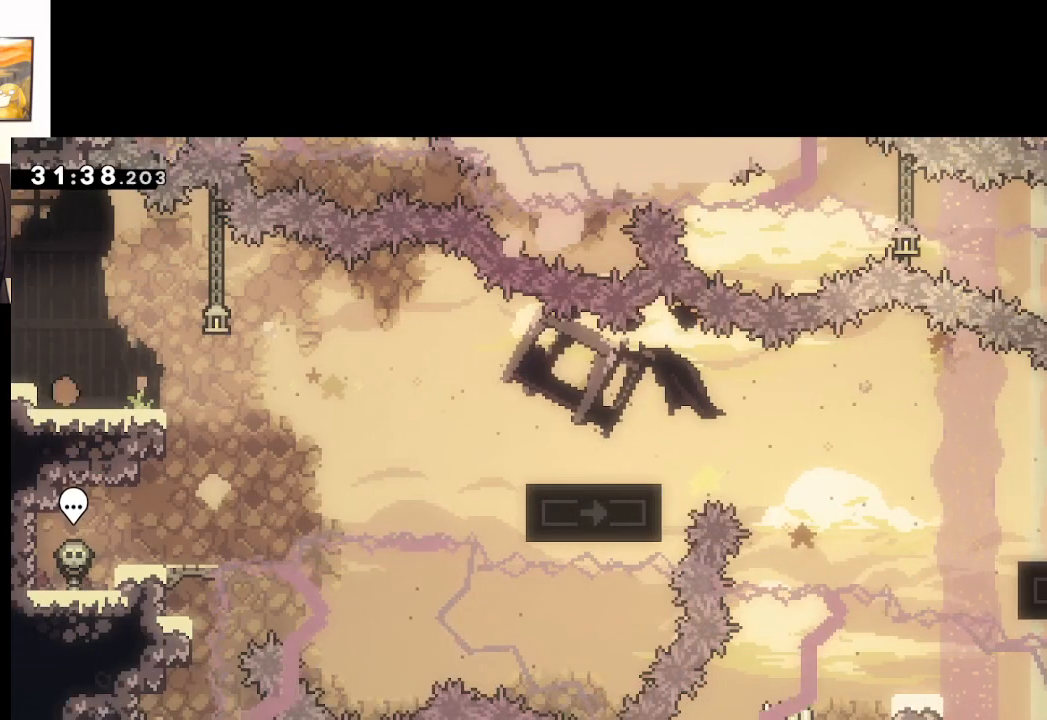
{"buttons": ["A", "X", "L3"], "left_stick": "down-right", "right_stick": "center", "events": [[200, "left_stick", "down-right"], [217, "X", "down"], [283, "L3", "down"], [400, "A", "down"]]}
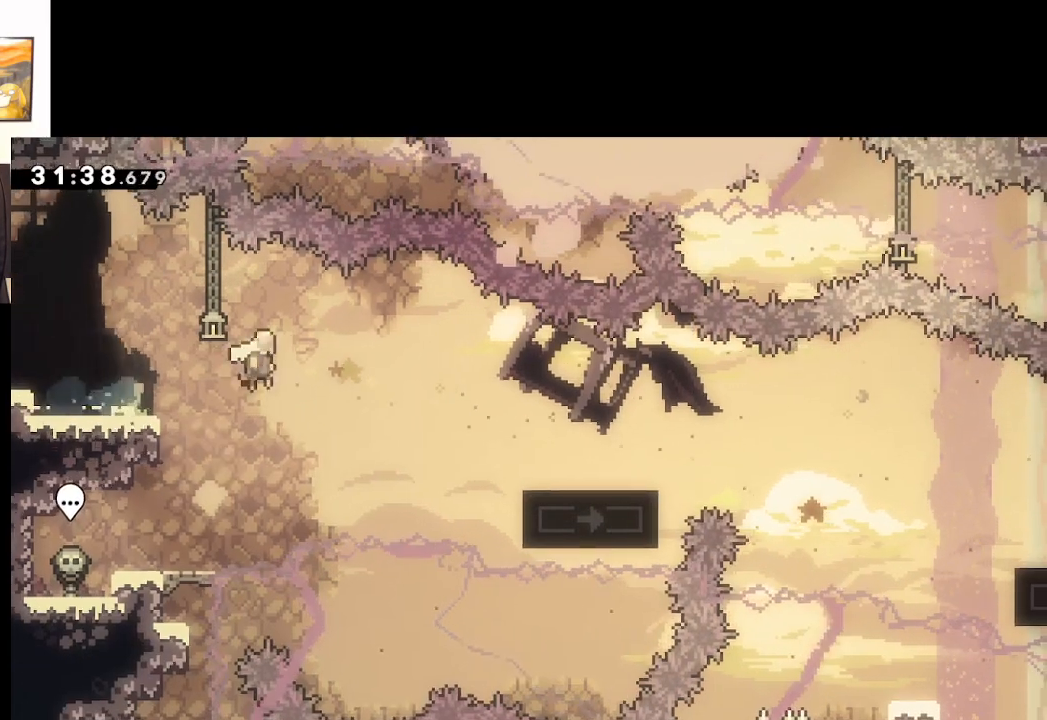
{"buttons": ["X", "L3"], "left_stick": "down-right", "right_stick": "center", "events": [[100, "A", "up"], [150, "X", "up"], [300, "X", "down"]]}
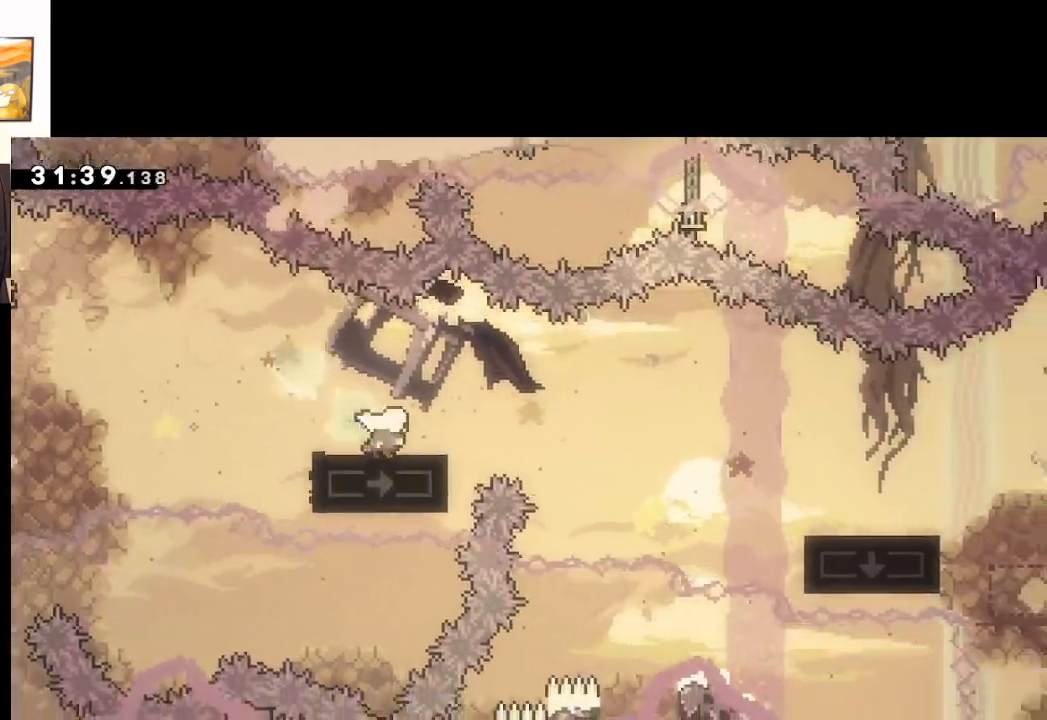
{"buttons": ["X", "L3"], "left_stick": "down-right", "right_stick": "center", "events": [[17, "A", "down"], [167, "A", "up"], [200, "X", "up"], [433, "X", "down"]]}
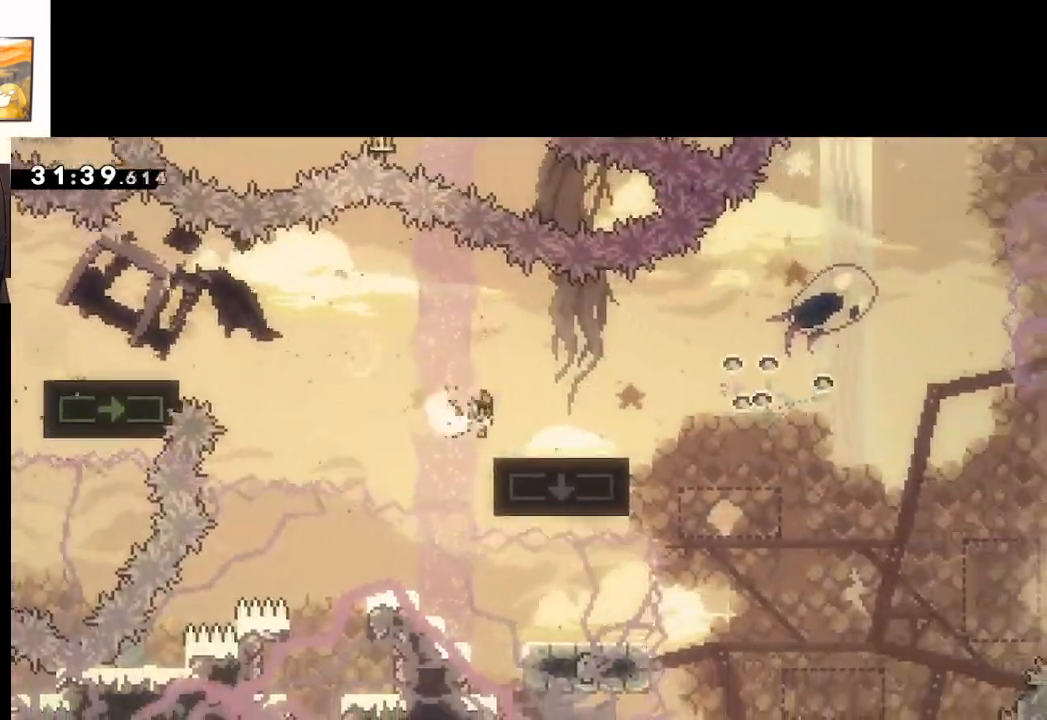
{"buttons": ["A"], "left_stick": "down-right", "right_stick": "center", "events": [[117, "A", "down"], [283, "L3", "up"], [333, "X", "up"]]}
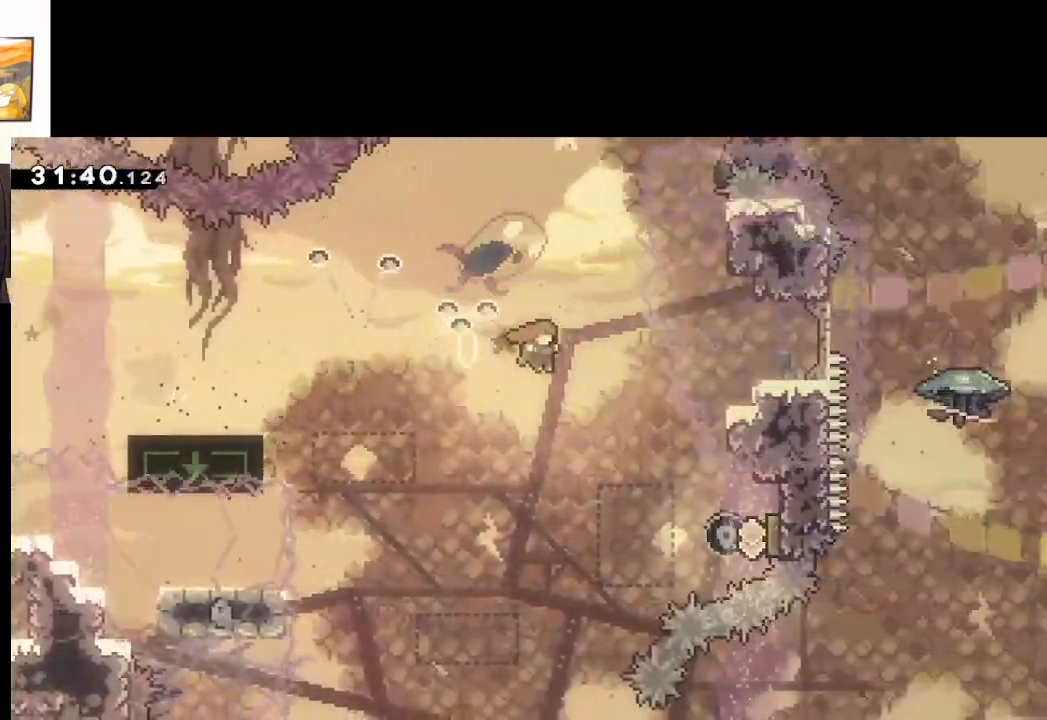
{"buttons": ["A", "X"], "left_stick": "right", "right_stick": "center", "events": [[67, "left_stick", "center"], [133, "left_stick", "up-left"], [283, "left_stick", "right"], [367, "X", "down"]]}
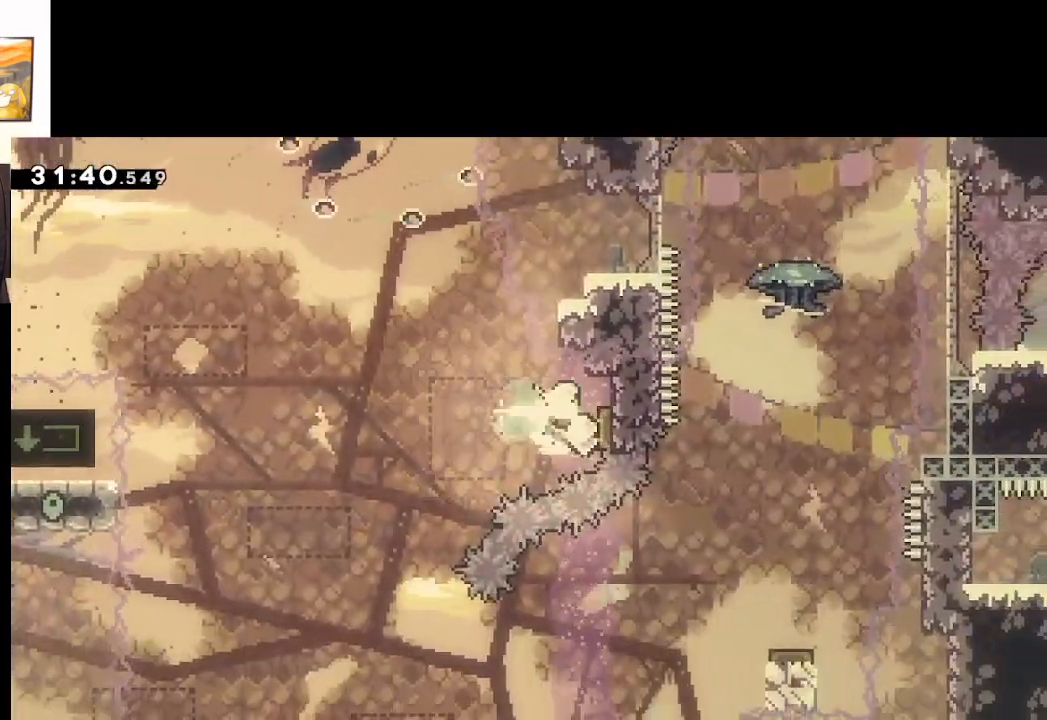
{"buttons": ["A"], "left_stick": "up-left", "right_stick": "center", "events": [[67, "left_stick", "left"], [417, "X", "up"], [467, "left_stick", "up-left"]]}
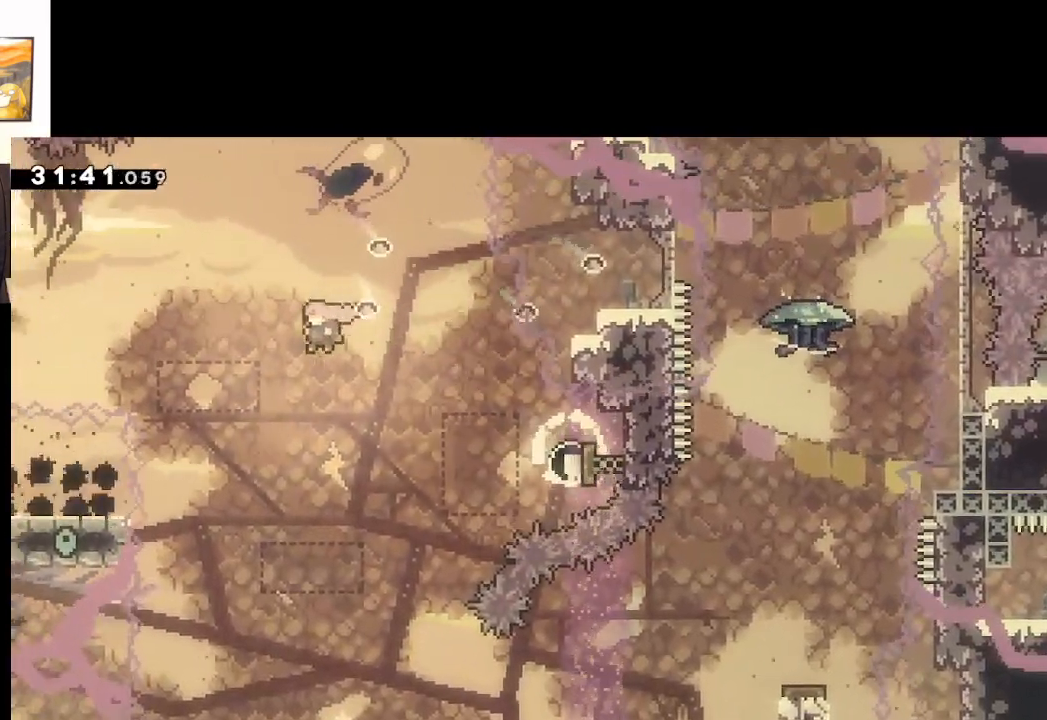
{"buttons": ["A", "X", "L2"], "left_stick": "up", "right_stick": "center", "events": [[200, "X", "down"], [450, "L2", "down"], [500, "left_stick", "up"]]}
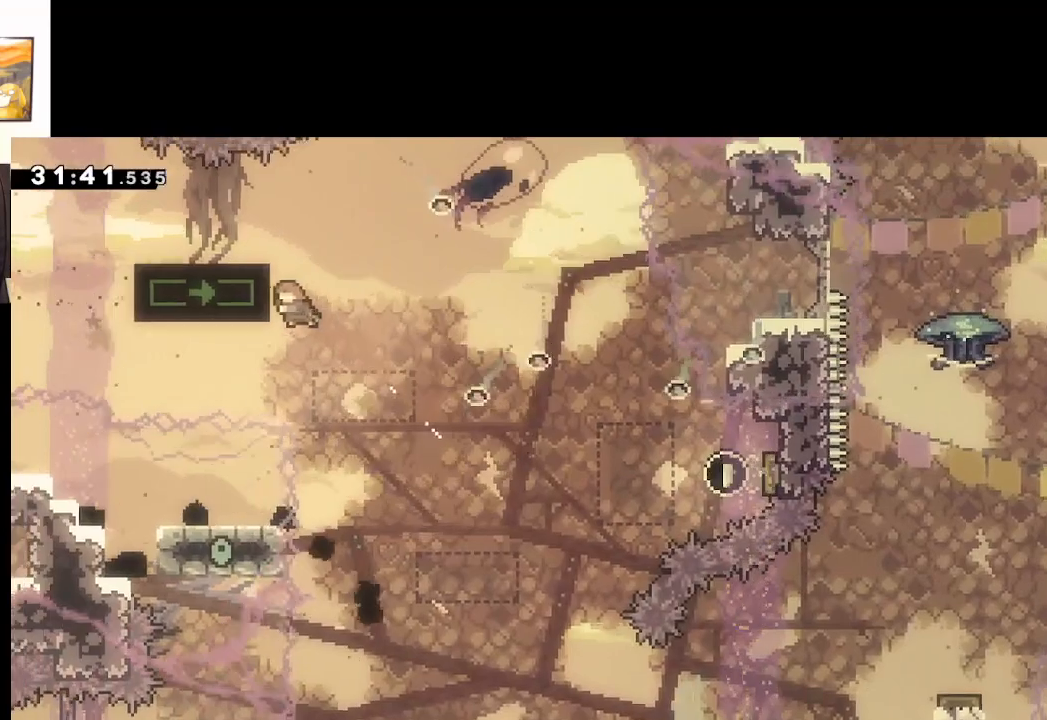
{"buttons": ["L2"], "left_stick": "up", "right_stick": "center", "events": [[100, "X", "up"], [233, "A", "up"]]}
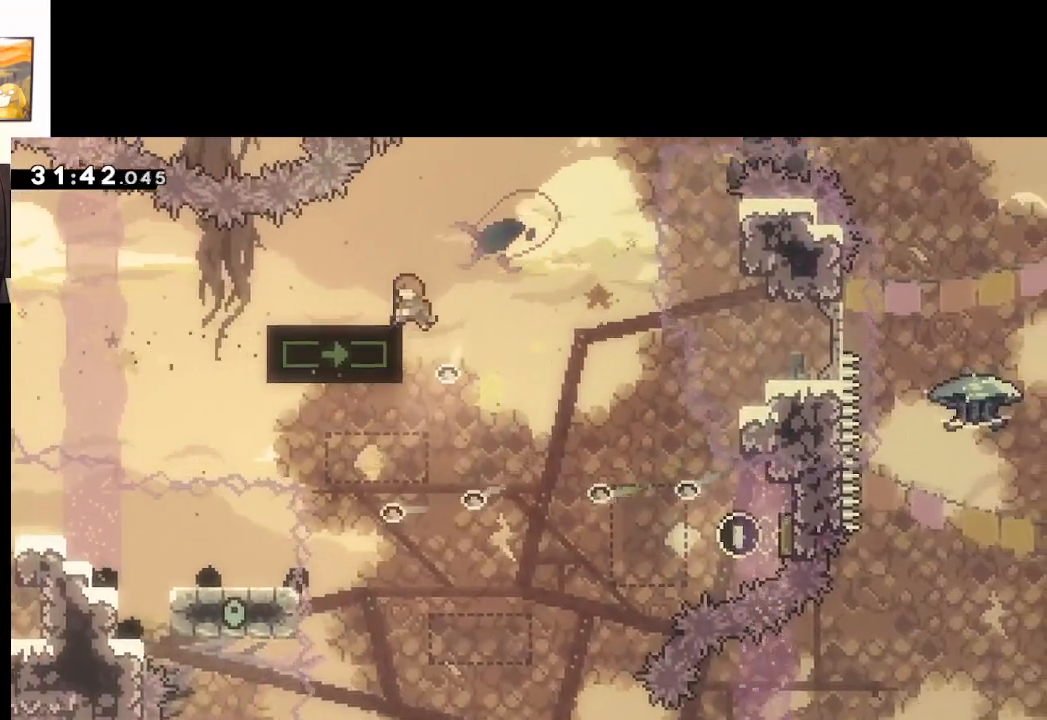
{"buttons": ["A"], "left_stick": "center", "right_stick": "center", "events": [[317, "left_stick", "center"], [383, "L2", "up"], [483, "A", "down"]]}
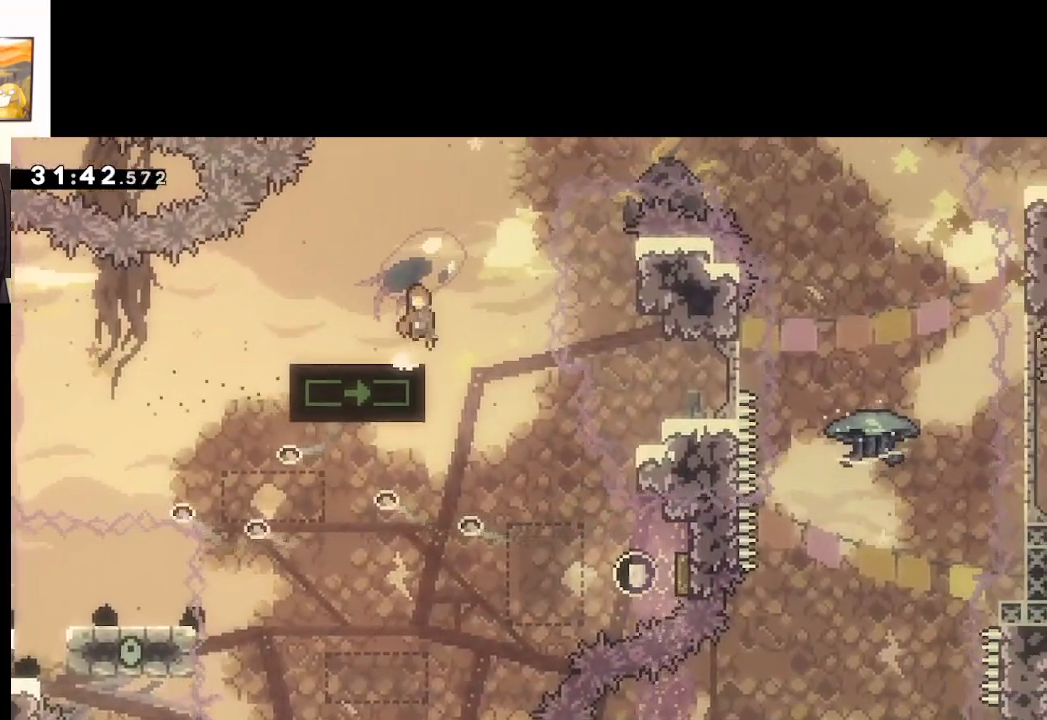
{"buttons": ["A", "X"], "left_stick": "up-right", "right_stick": "center", "events": [[183, "left_stick", "right"], [267, "left_stick", "up-right"], [350, "X", "down"]]}
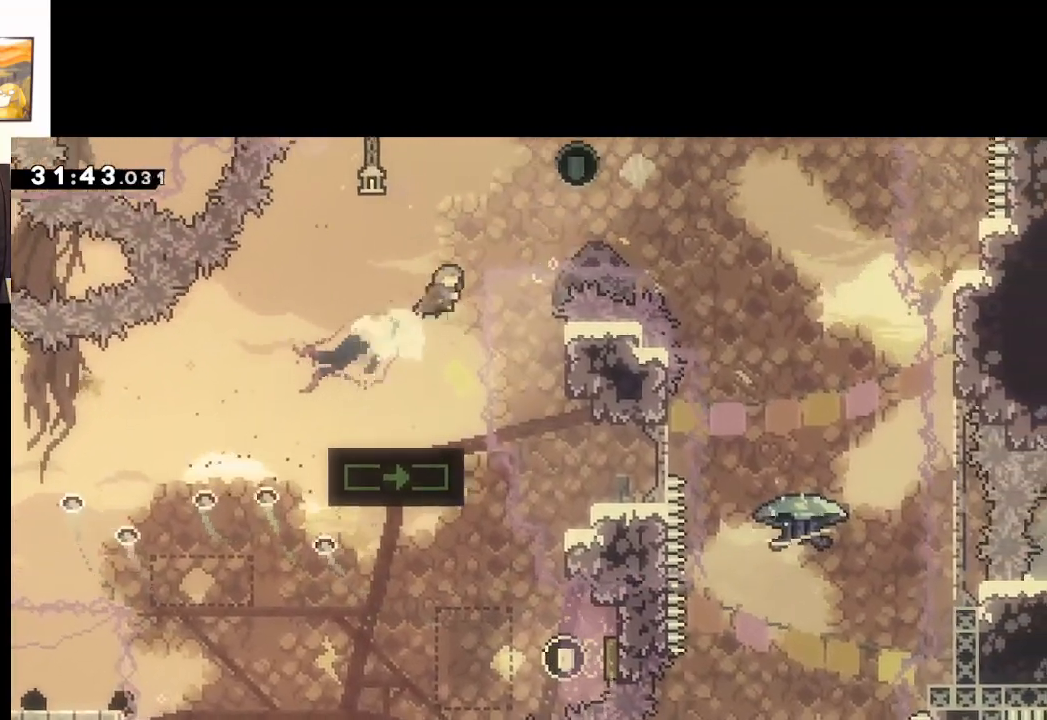
{"buttons": [], "left_stick": "up-right", "right_stick": "center", "events": [[450, "X", "up"], [500, "A", "up"]]}
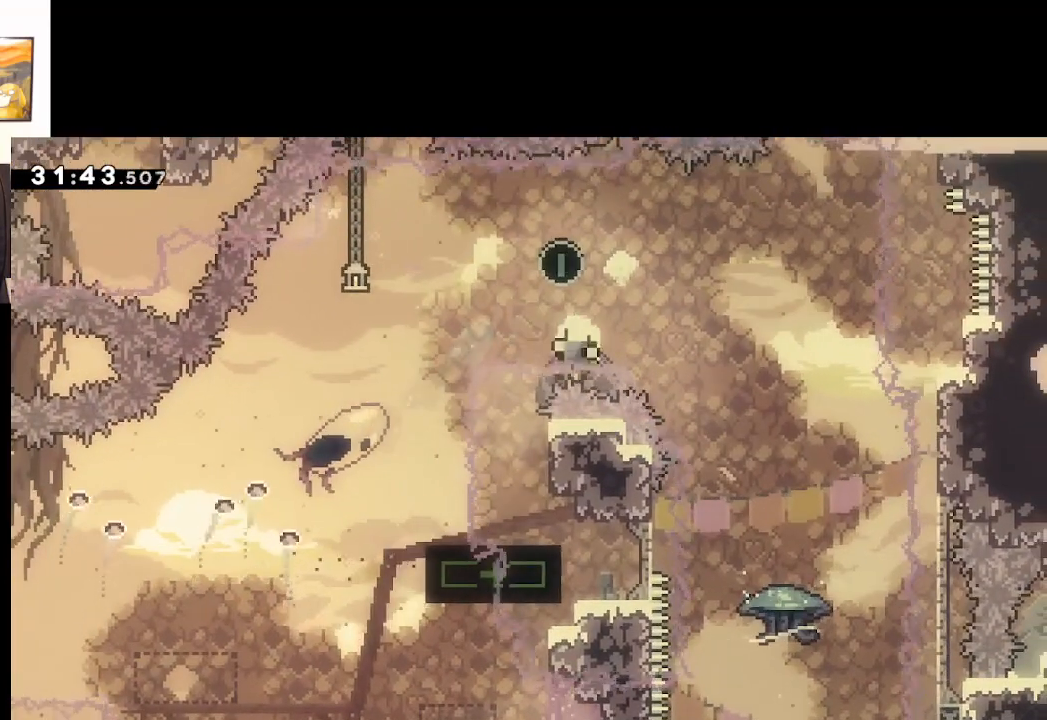
{"buttons": [], "left_stick": "up-right", "right_stick": "center", "events": [[133, "A", "down"], [283, "A", "up"], [350, "A", "down"], [467, "A", "up"]]}
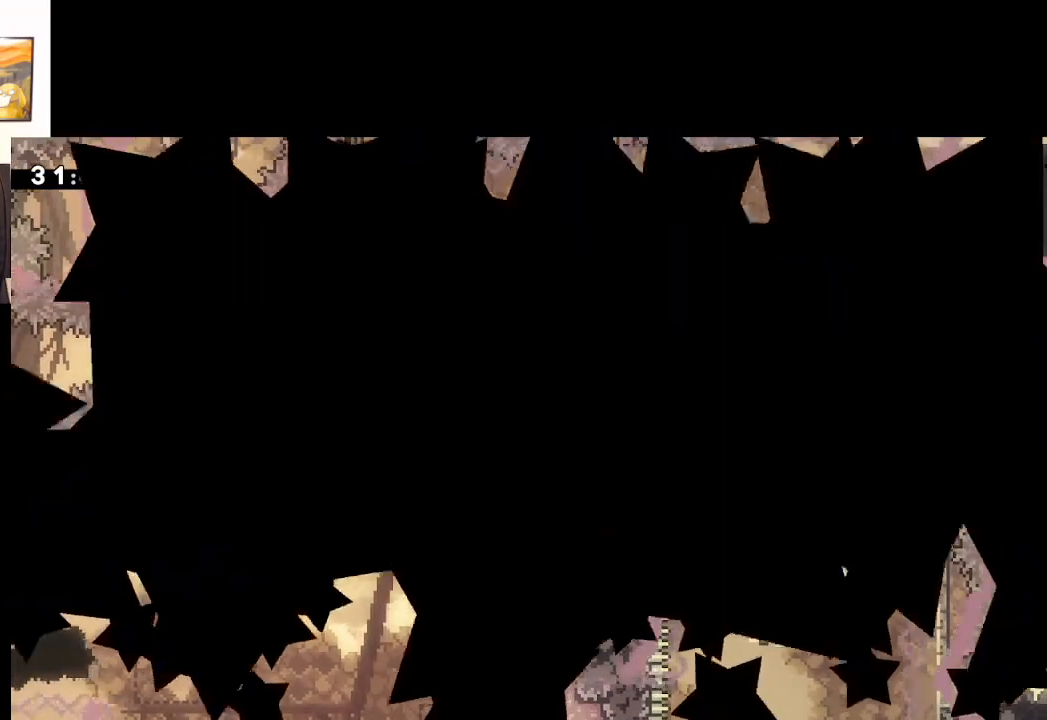
{"buttons": [], "left_stick": "center", "right_stick": "center", "events": [[17, "left_stick", "center"]]}
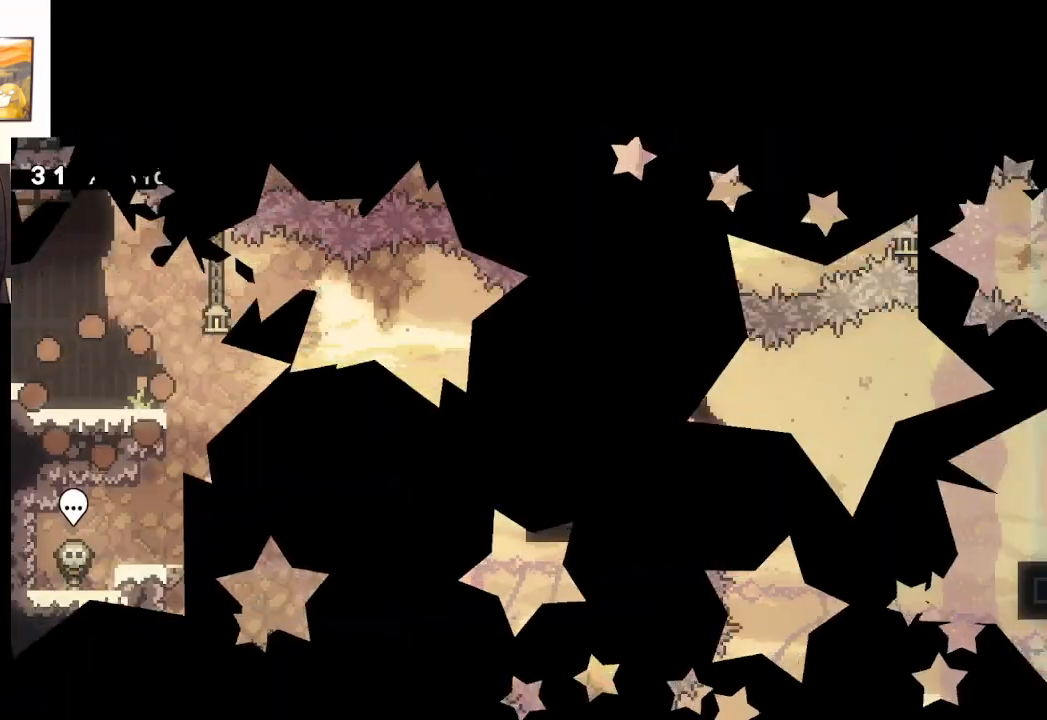
{"buttons": [], "left_stick": "center", "right_stick": "center", "events": []}
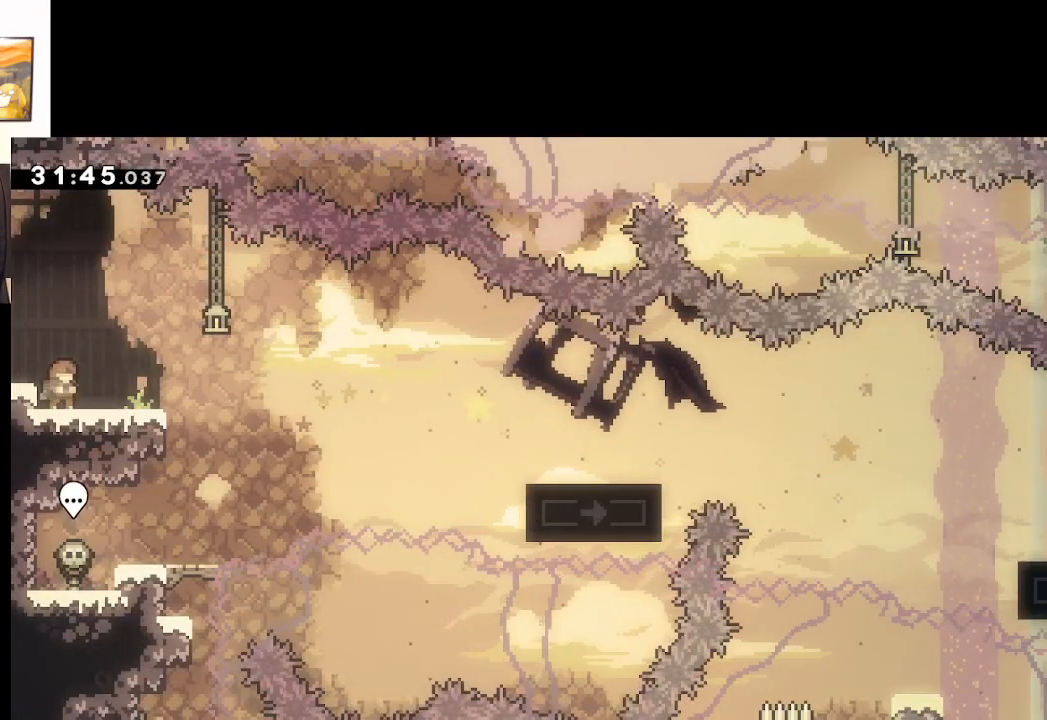
{"buttons": ["A", "X", "L3"], "left_stick": "down-right", "right_stick": "center", "events": [[183, "left_stick", "down-right"], [200, "X", "down"], [267, "L3", "down"], [400, "A", "down"]]}
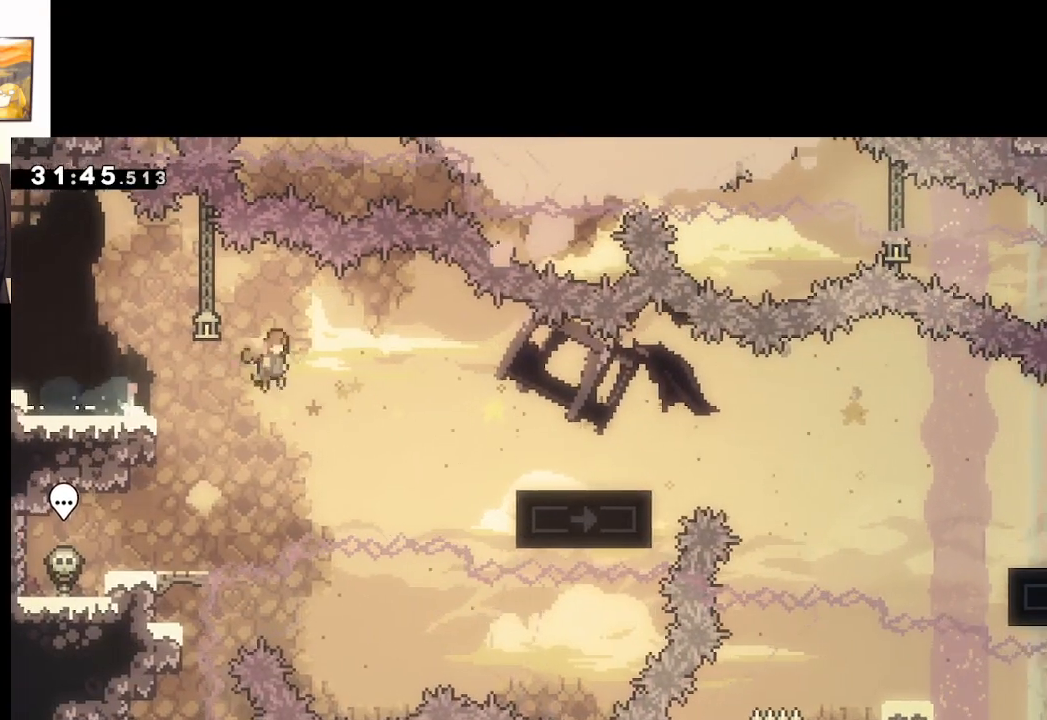
{"buttons": ["A", "X", "L3"], "left_stick": "down-right", "right_stick": "center", "events": [[17, "A", "up"], [83, "X", "up"], [300, "X", "down"], [483, "A", "down"]]}
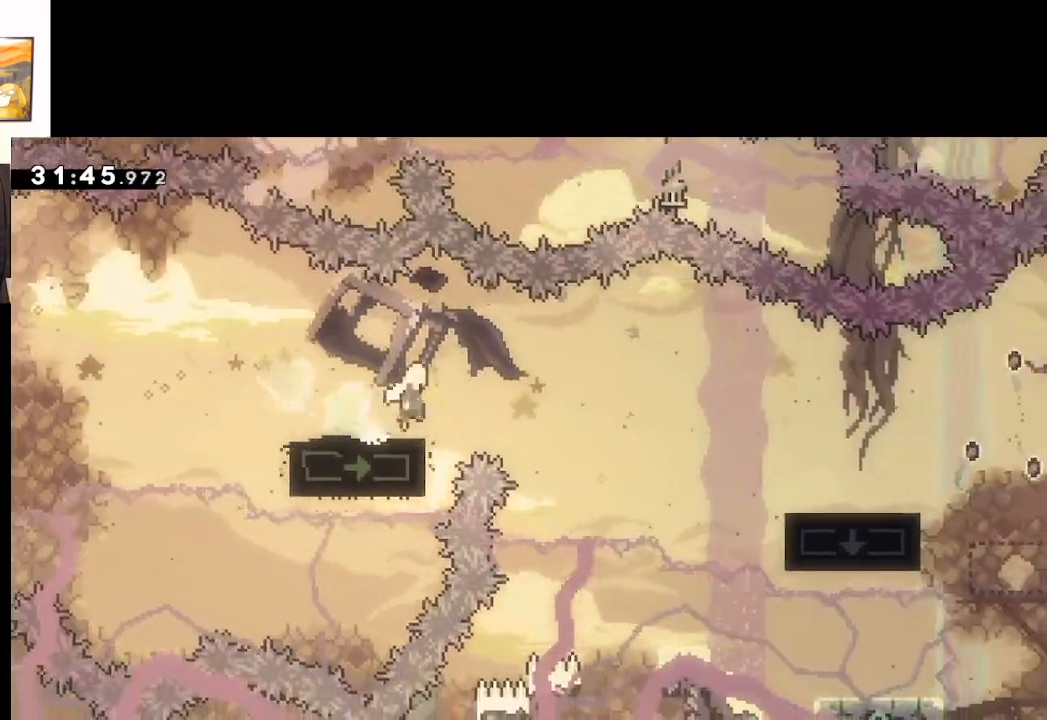
{"buttons": ["X", "L3"], "left_stick": "down-right", "right_stick": "center", "events": [[200, "A", "up"], [233, "X", "up"], [417, "X", "down"]]}
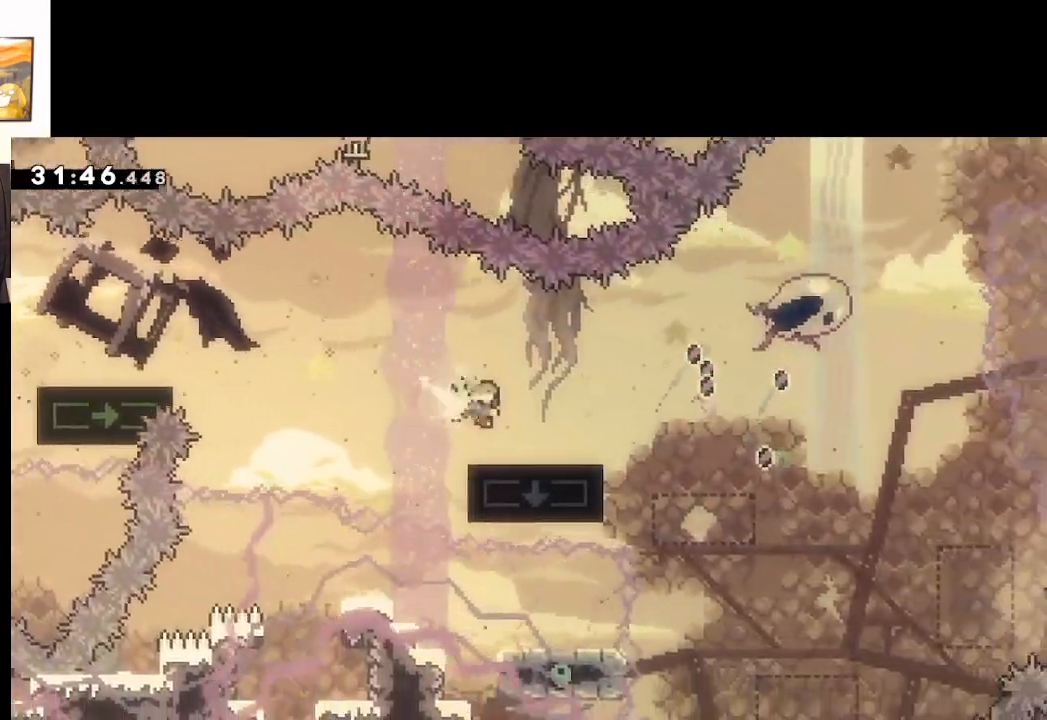
{"buttons": ["A"], "left_stick": "up-left", "right_stick": "center", "events": [[133, "A", "down"], [217, "L3", "up"], [383, "X", "up"], [467, "left_stick", "up-left"]]}
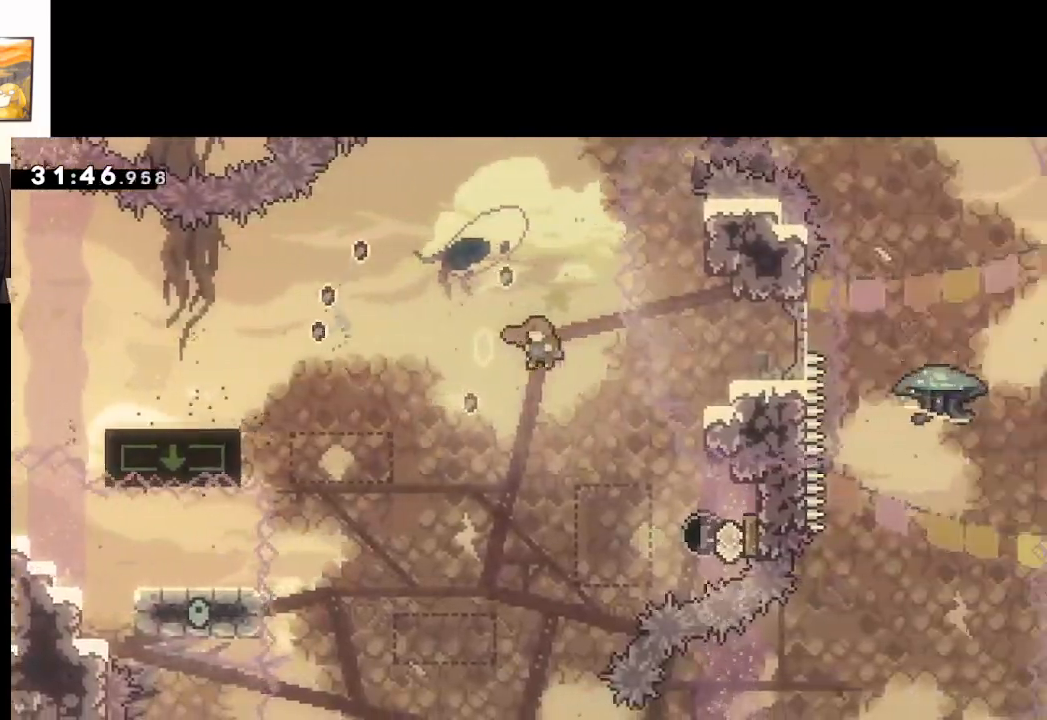
{"buttons": ["A", "X"], "left_stick": "right", "right_stick": "center", "events": [[267, "left_stick", "right"], [367, "X", "down"]]}
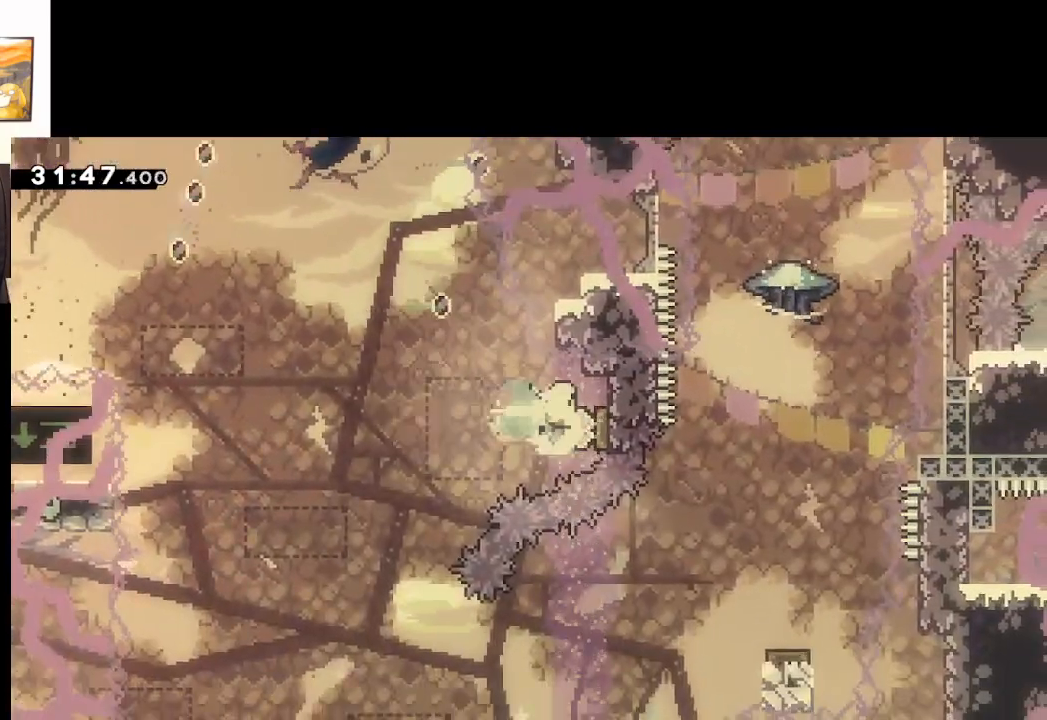
{"buttons": ["A"], "left_stick": "up-left", "right_stick": "center", "events": [[100, "left_stick", "up-left"], [300, "X", "up"]]}
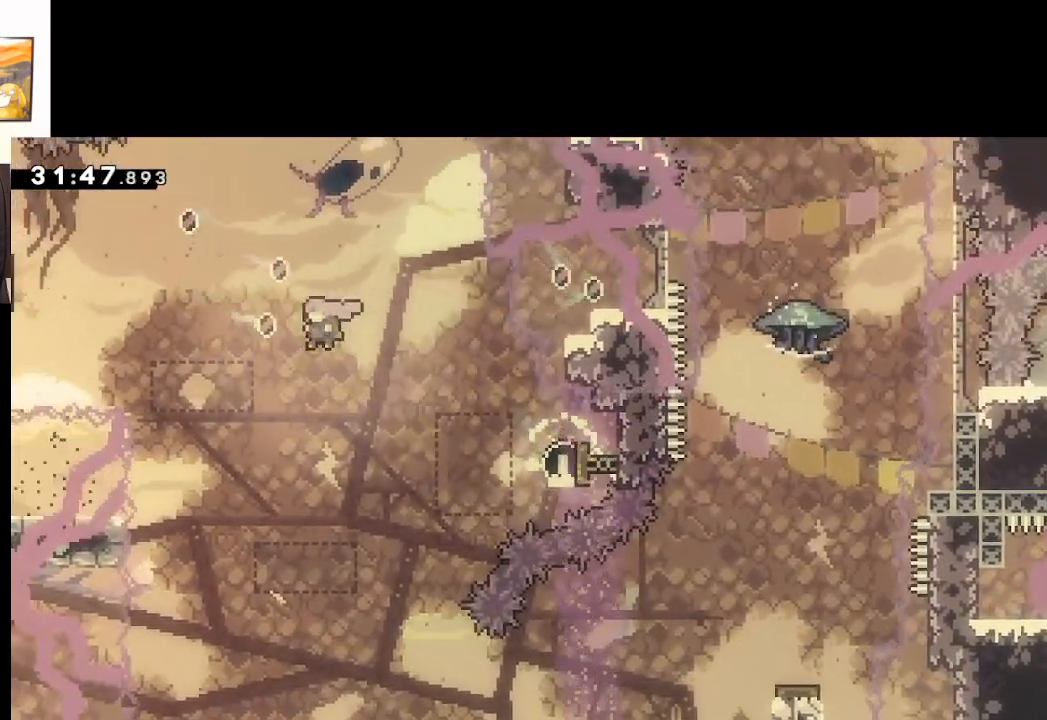
{"buttons": ["A"], "left_stick": "right", "right_stick": "center", "events": [[17, "left_stick", "center"], [500, "left_stick", "right"]]}
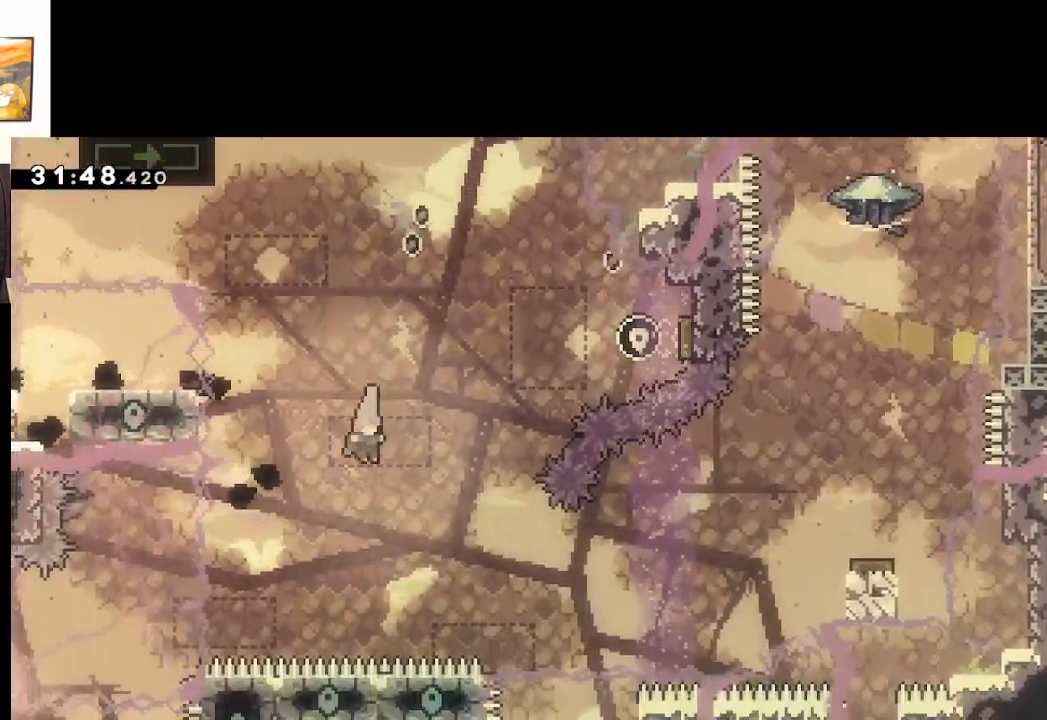
{"buttons": ["A", "X"], "left_stick": "up-left", "right_stick": "center", "events": [[133, "left_stick", "center"], [183, "left_stick", "up"], [267, "X", "down"], [383, "left_stick", "up-left"]]}
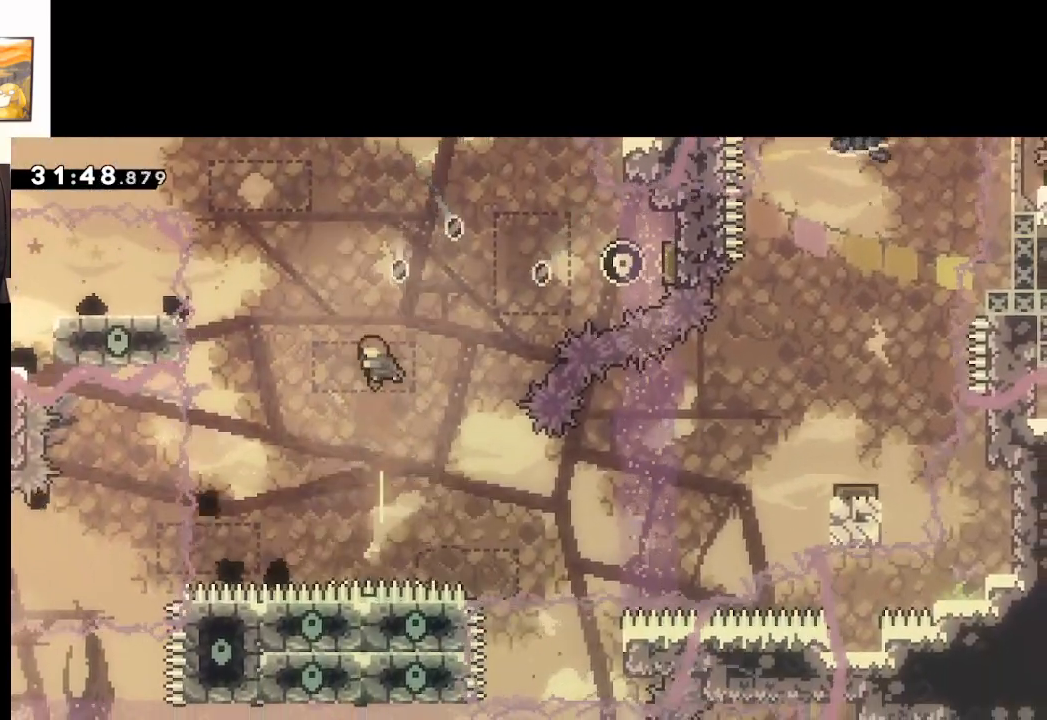
{"buttons": [], "left_stick": "up-left", "right_stick": "center", "events": [[133, "X", "up"], [383, "A", "up"]]}
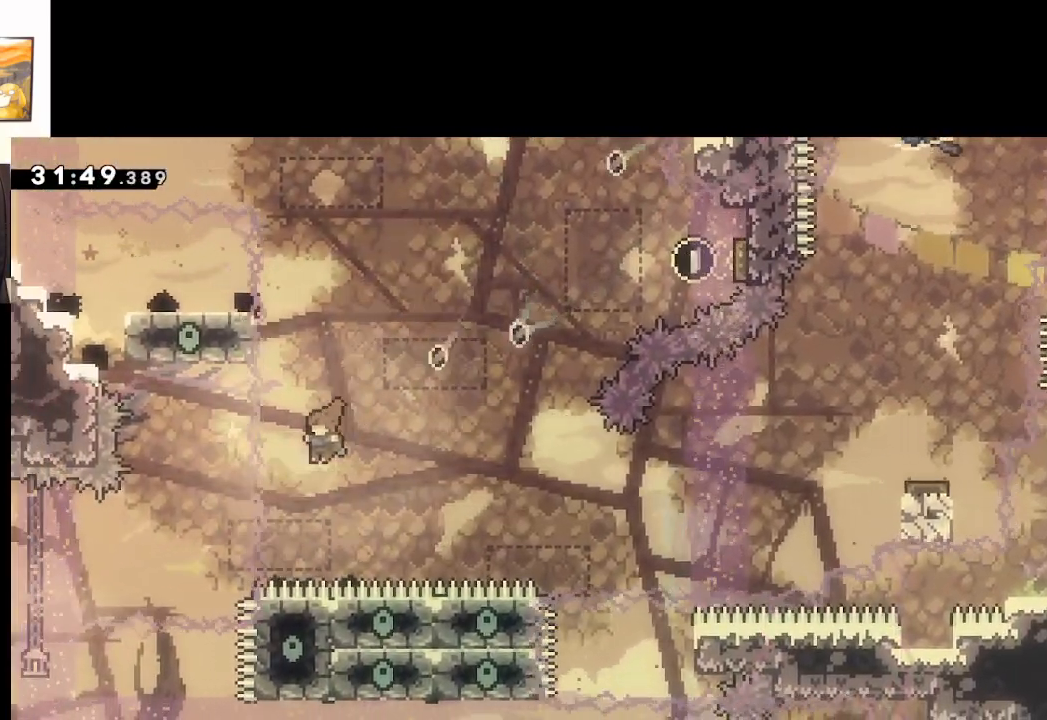
{"buttons": ["X"], "left_stick": "up", "right_stick": "center", "events": [[100, "X", "down"], [100, "left_stick", "up"], [350, "A", "down"], [500, "A", "up"]]}